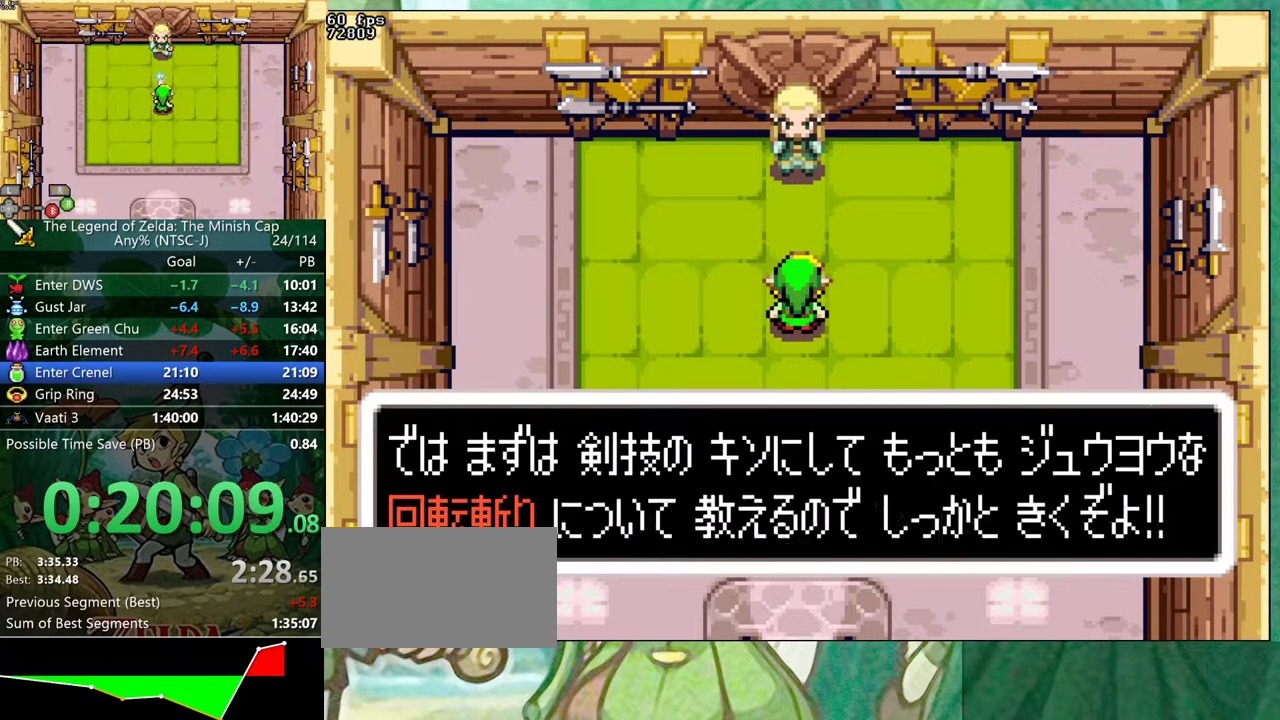
Gameplay with a controller (Nintendo layout); each line is a JSON object with the inputs held at the frame after it. "events" lists button and stick changes between this image and that frame as [ms after this image, input, new state], when the widget could be followed in between. Not read: L3 R3 START.
{"buttons": ["B"], "events": [[17, "R1", "down"], [33, "DPAD_RIGHT", "up"], [67, "DPAD_UP", "down"], [67, "R1", "up"], [117, "DPAD_UP", "up"], [167, "DPAD_RIGHT", "down"], [183, "R1", "down"], [233, "DPAD_RIGHT", "up"], [250, "DPAD_UP", "down"], [250, "R1", "up"], [300, "DPAD_UP", "up"], [333, "R1", "down"], [350, "DPAD_RIGHT", "down"], [400, "DPAD_RIGHT", "up"], [400, "R1", "up"], [433, "DPAD_UP", "down"], [483, "DPAD_UP", "up"]]}
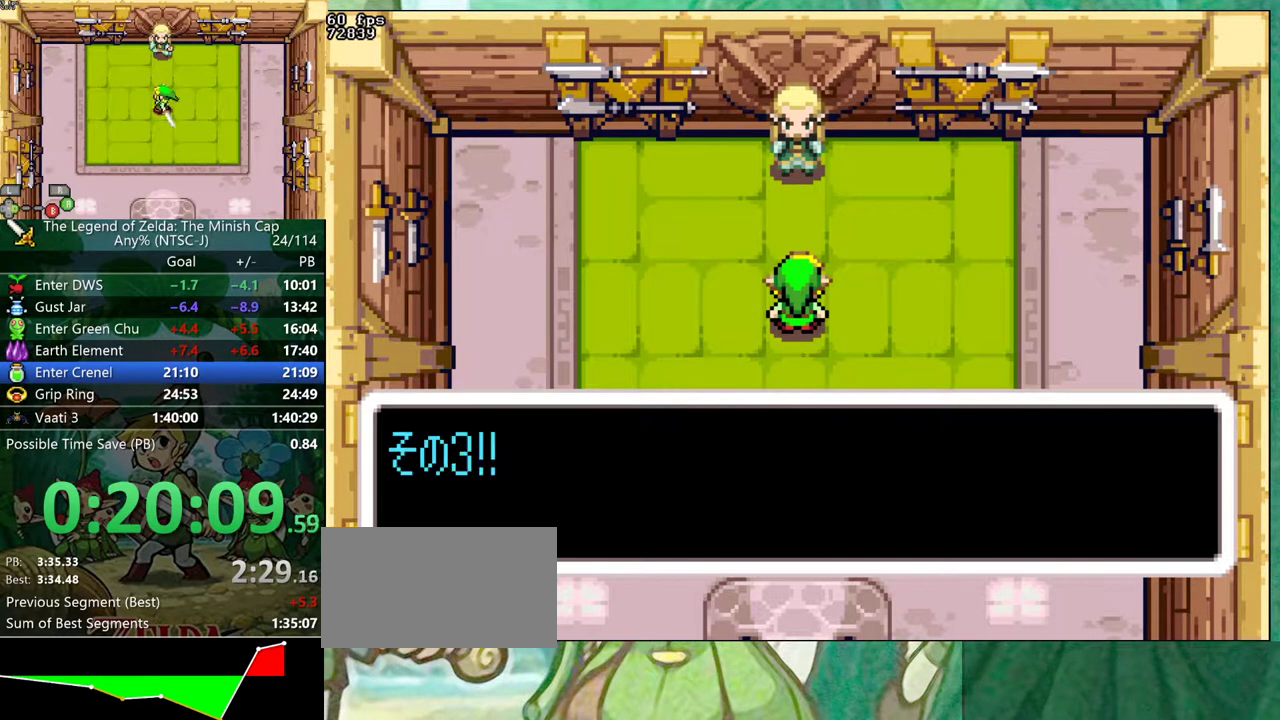
{"buttons": ["B", "R1"], "events": [[17, "R1", "down"], [67, "R1", "up"], [100, "DPAD_UP", "down"], [183, "R1", "down"], [200, "DPAD_UP", "up"], [233, "R1", "up"], [283, "DPAD_UP", "down"], [350, "DPAD_UP", "up"], [433, "DPAD_UP", "down"], [500, "DPAD_UP", "up"], [500, "R1", "down"]]}
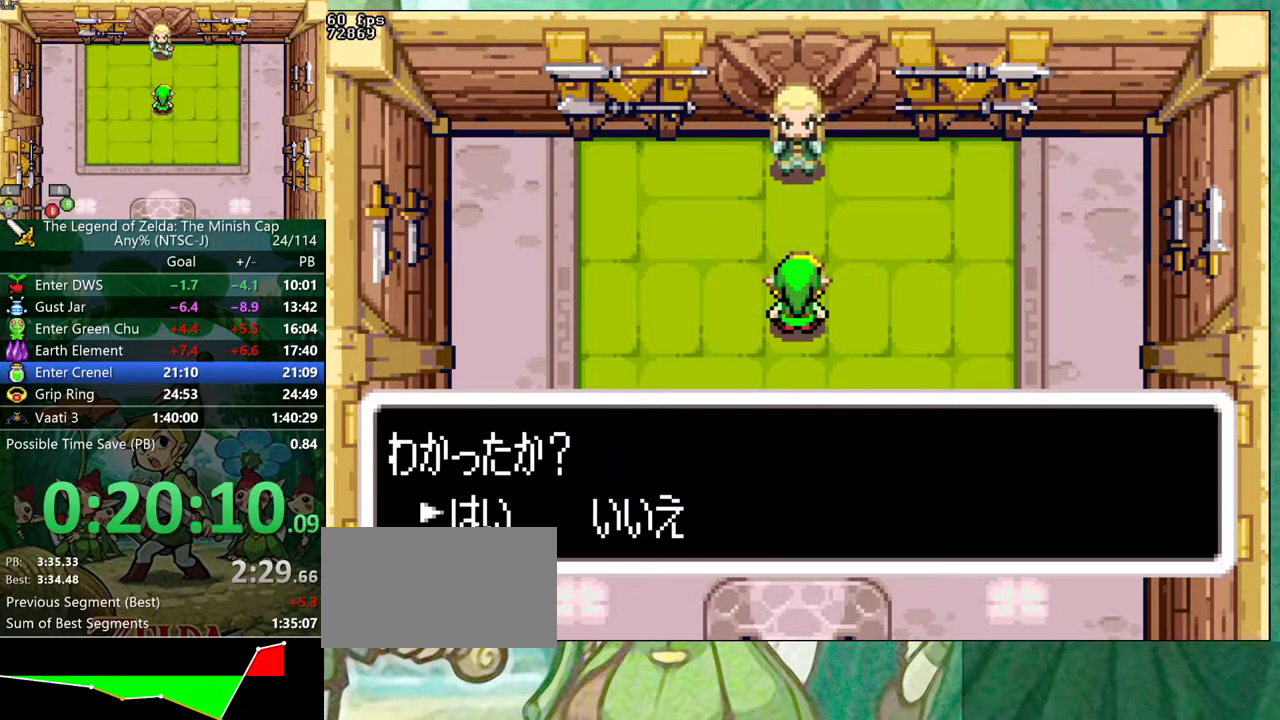
{"buttons": ["B"], "events": [[67, "DPAD_UP", "down"], [67, "R1", "up"], [133, "DPAD_UP", "up"], [183, "R1", "down"], [217, "DPAD_UP", "down"], [250, "R1", "up"], [283, "DPAD_UP", "up"], [350, "R1", "down"], [417, "R1", "up"]]}
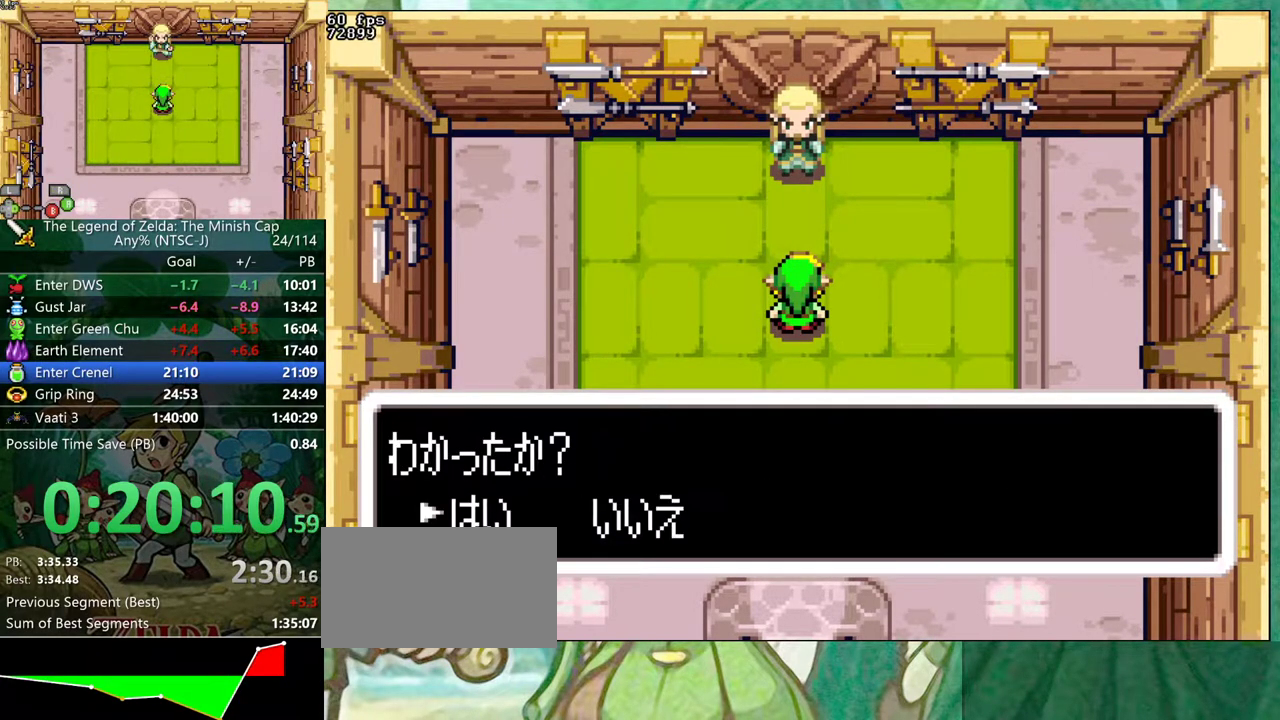
{"buttons": ["B"], "events": []}
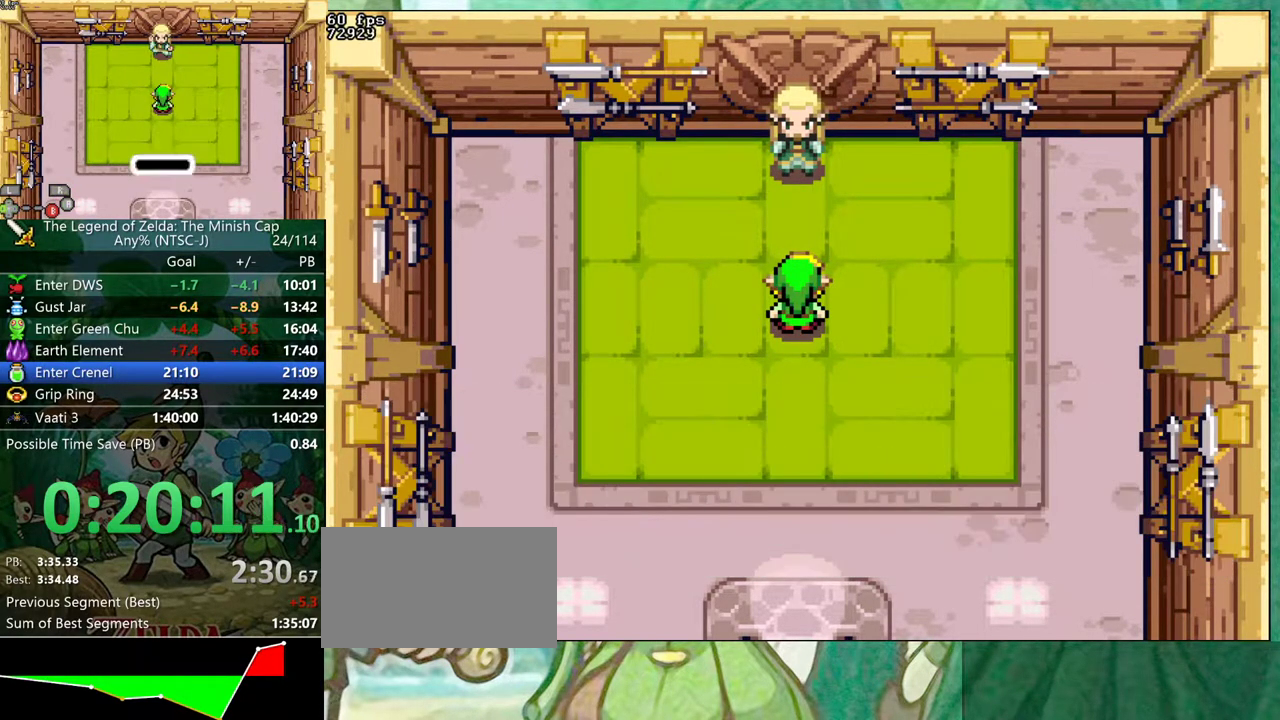
{"buttons": ["B"], "events": [[117, "DPAD_LEFT", "down"], [117, "DPAD_UP", "down"], [200, "DPAD_LEFT", "up"], [200, "DPAD_UP", "up"], [233, "DPAD_RIGHT", "down"], [267, "R1", "down"], [283, "DPAD_RIGHT", "up"], [317, "R1", "up"], [333, "DPAD_UP", "down"], [383, "DPAD_UP", "up"], [417, "DPAD_RIGHT", "down"], [450, "R1", "down"], [467, "DPAD_RIGHT", "up"], [500, "R1", "up"]]}
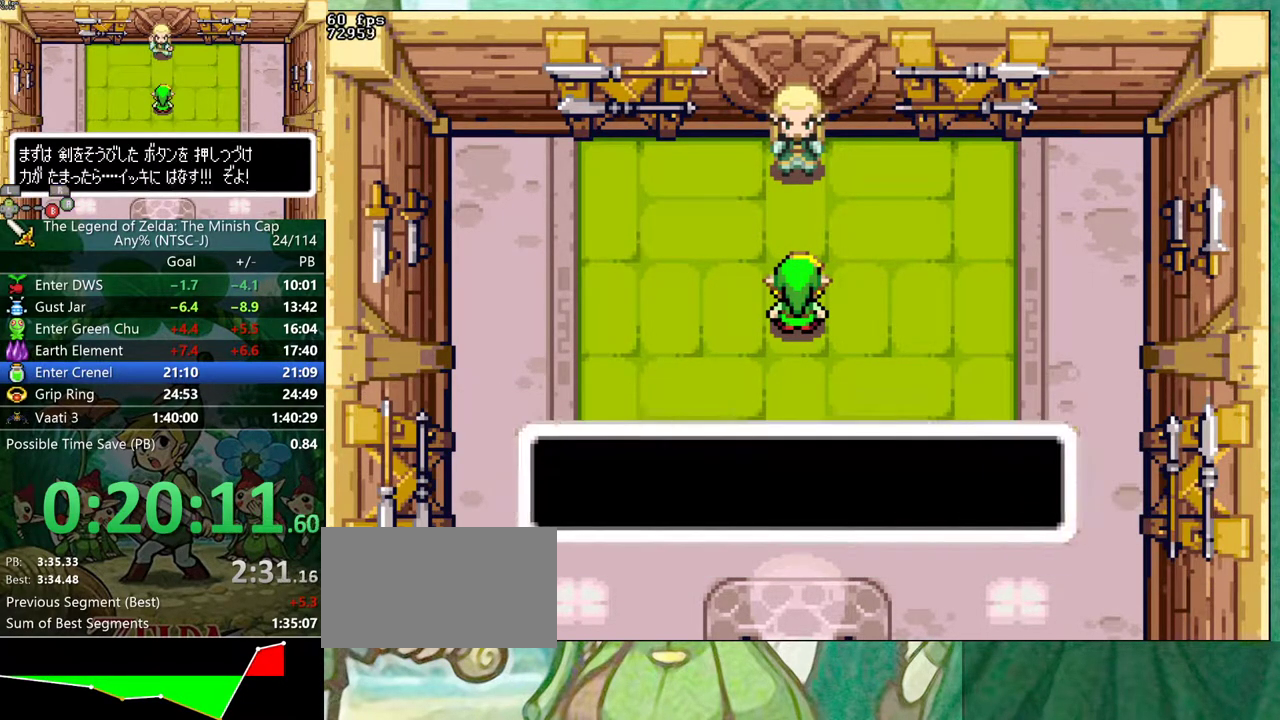
{"buttons": ["B", "R1"], "events": [[100, "DPAD_RIGHT", "down"], [117, "R1", "down"], [167, "DPAD_RIGHT", "up"], [167, "R1", "up"], [200, "DPAD_UP", "down"], [250, "DPAD_UP", "up"], [283, "DPAD_RIGHT", "down"], [333, "DPAD_RIGHT", "up"], [450, "DPAD_RIGHT", "down"], [467, "R1", "down"], [500, "DPAD_RIGHT", "up"]]}
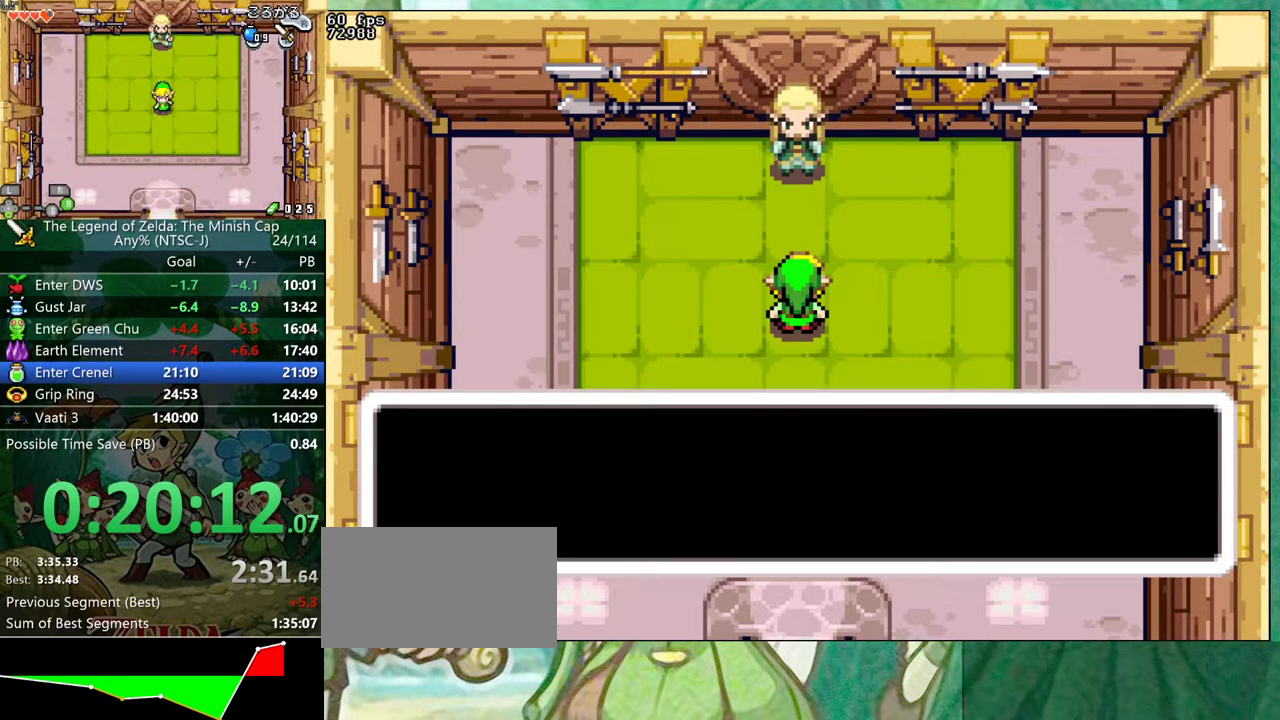
{"buttons": ["B", "R1", "DPAD_UP"], "events": [[17, "R1", "up"], [33, "DPAD_UP", "down"], [83, "DPAD_UP", "up"], [133, "R1", "down"], [200, "R1", "up"], [283, "DPAD_UP", "down"], [300, "R1", "down"], [350, "DPAD_UP", "up"], [350, "R1", "up"], [467, "DPAD_UP", "down"], [467, "R1", "down"]]}
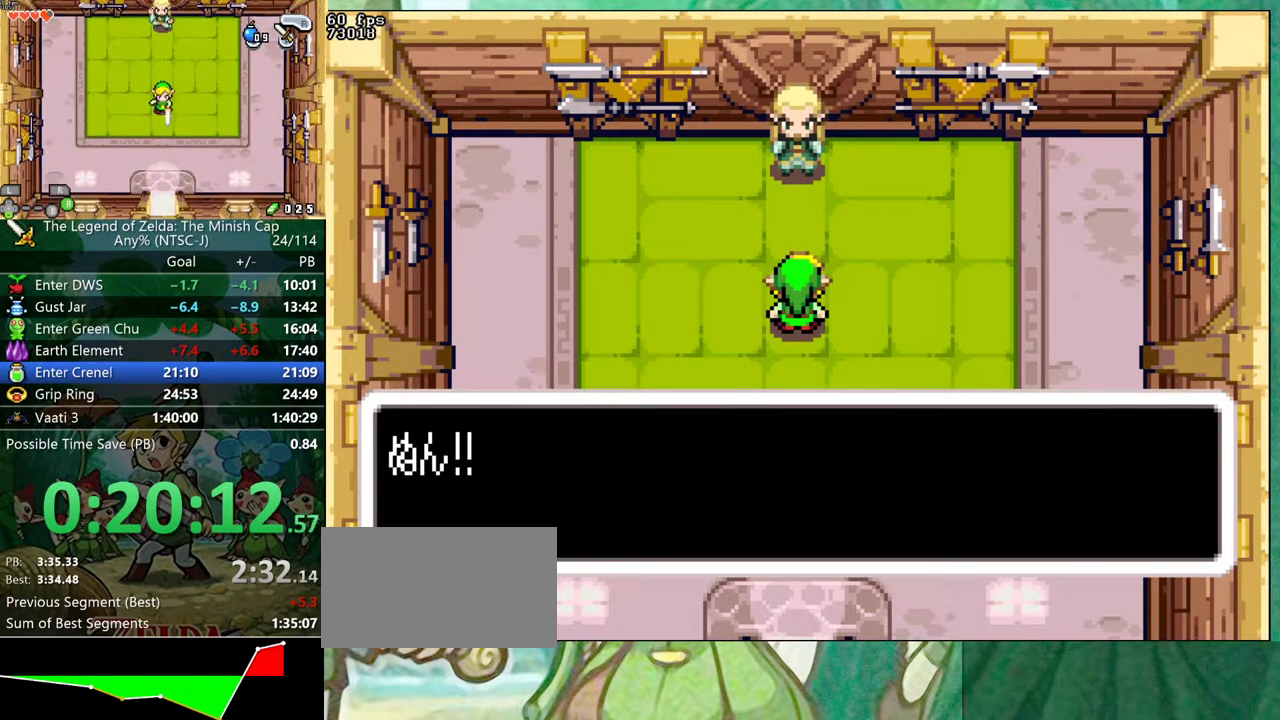
{"buttons": ["B"], "events": [[17, "R1", "up"], [50, "DPAD_RIGHT", "down"], [100, "DPAD_RIGHT", "up"], [100, "DPAD_UP", "up"], [133, "R1", "down"], [183, "DPAD_UP", "down"], [183, "R1", "up"], [233, "DPAD_UP", "up"], [300, "R1", "down"], [350, "DPAD_UP", "down"], [350, "R1", "up"], [450, "DPAD_UP", "up"]]}
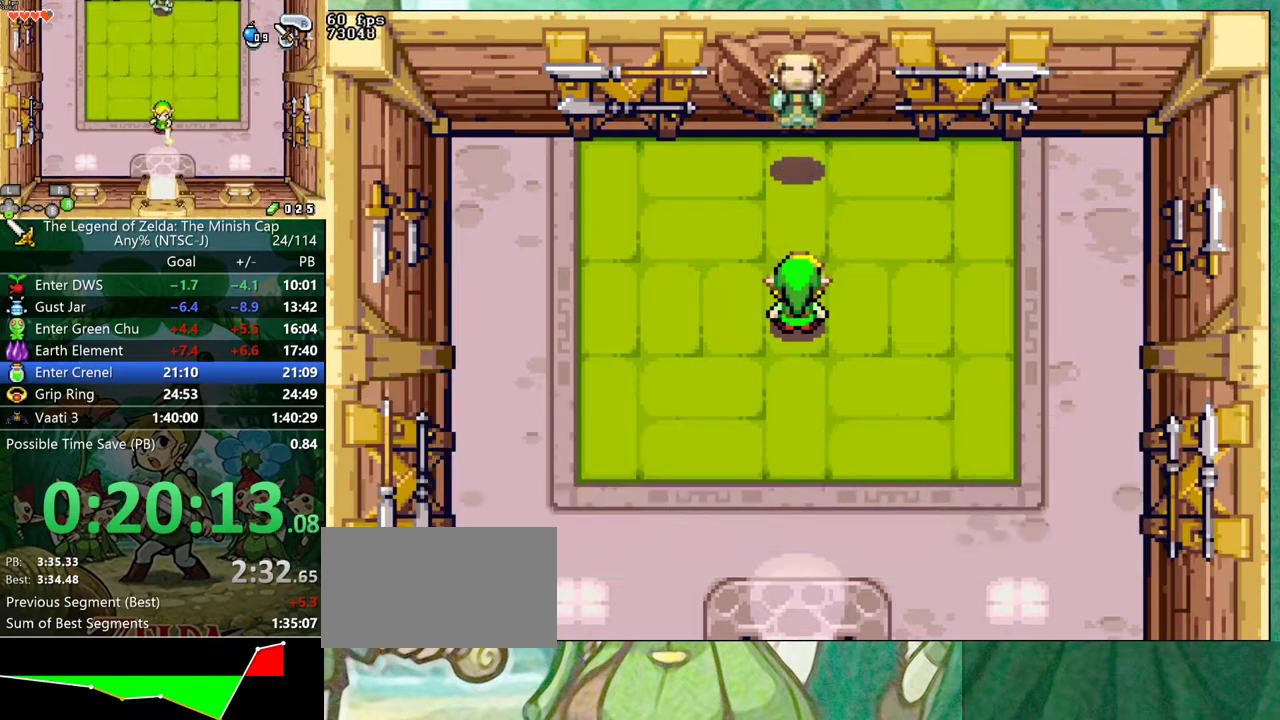
{"buttons": [], "events": [[200, "B", "up"]]}
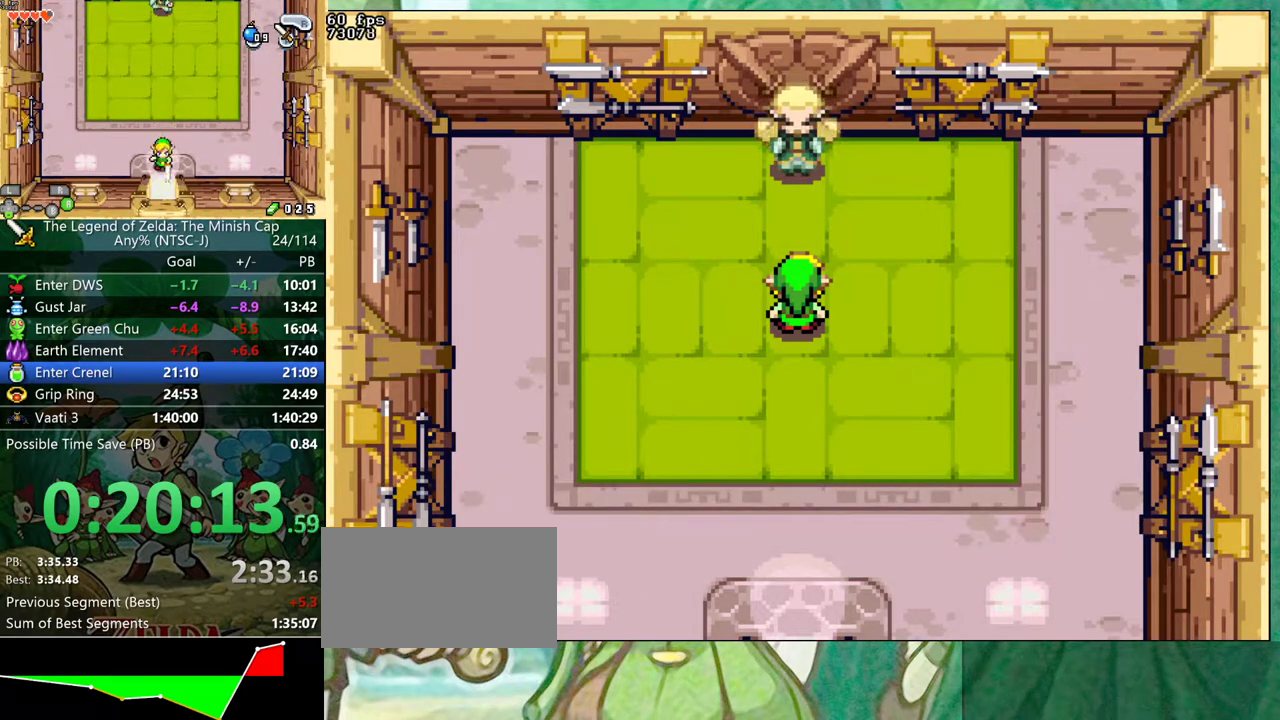
{"buttons": [], "events": []}
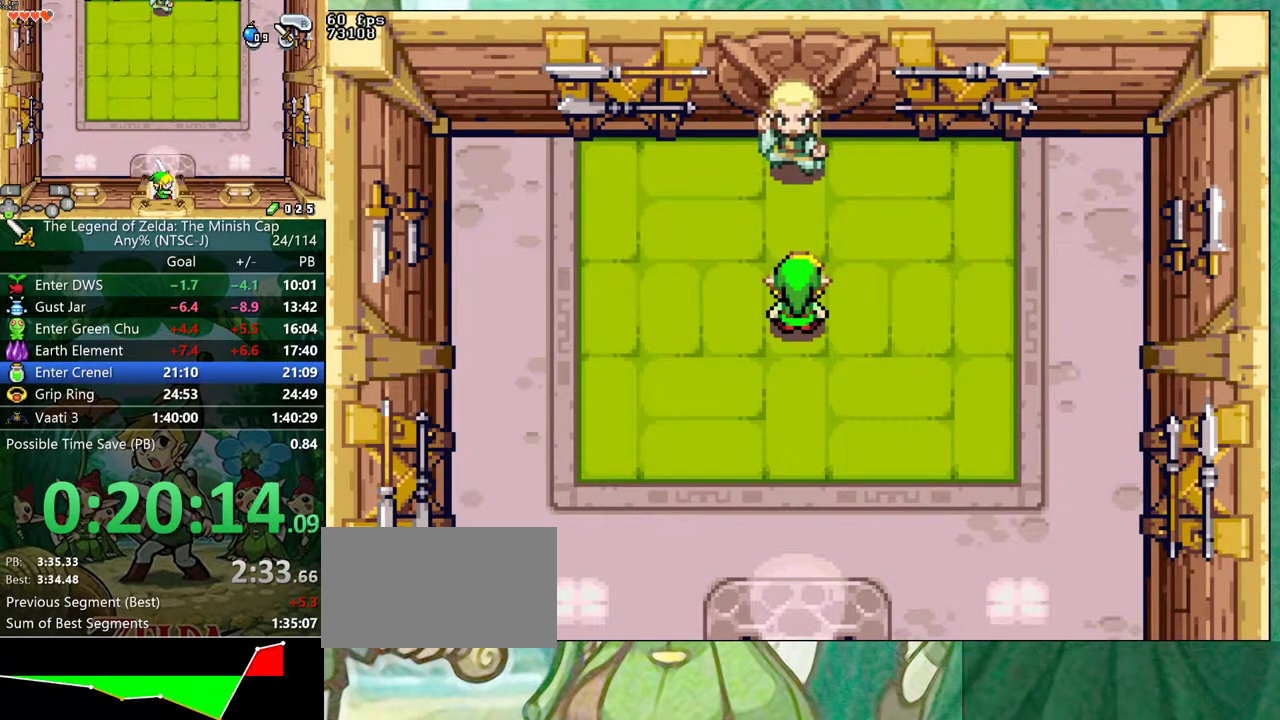
{"buttons": [], "events": []}
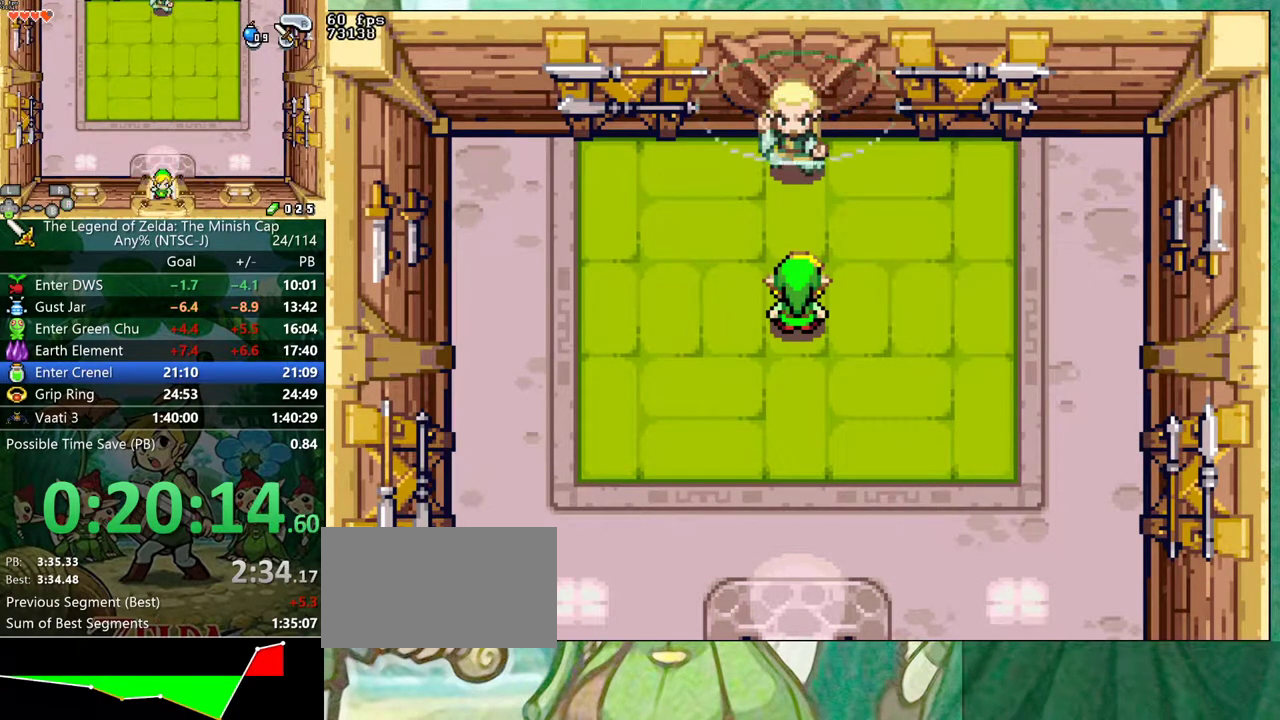
{"buttons": ["B"], "events": [[117, "B", "down"], [250, "DPAD_LEFT", "down"], [333, "DPAD_UP", "down"], [383, "DPAD_UP", "up"], [400, "DPAD_LEFT", "up"], [400, "DPAD_RIGHT", "down"], [450, "R1", "down"], [467, "DPAD_RIGHT", "up"], [500, "R1", "up"]]}
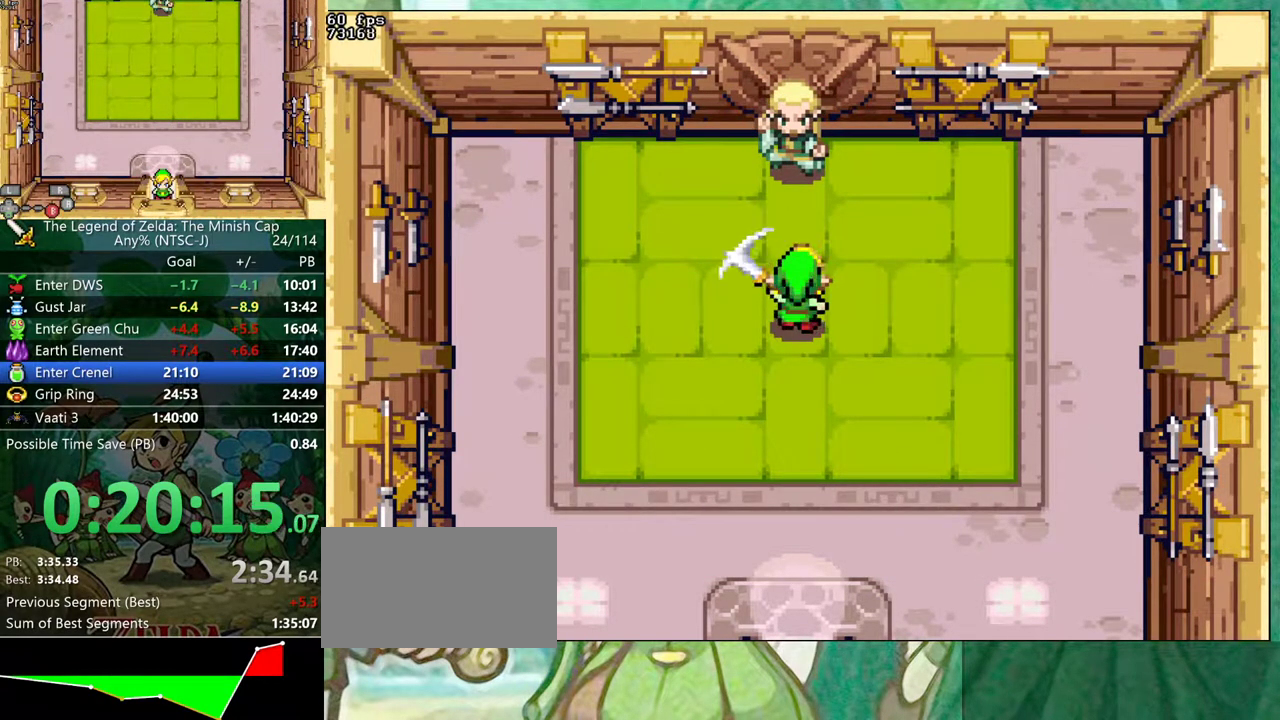
{"buttons": ["B"], "events": [[17, "DPAD_LEFT", "down"], [100, "DPAD_RIGHT", "down"], [117, "DPAD_LEFT", "up"], [150, "R1", "down"], [183, "DPAD_RIGHT", "up"], [200, "R1", "up"], [233, "DPAD_UP", "down"], [250, "DPAD_LEFT", "down"], [300, "DPAD_LEFT", "up"], [300, "DPAD_UP", "up"], [317, "DPAD_RIGHT", "down"], [350, "R1", "down"], [383, "DPAD_RIGHT", "up"], [400, "R1", "up"]]}
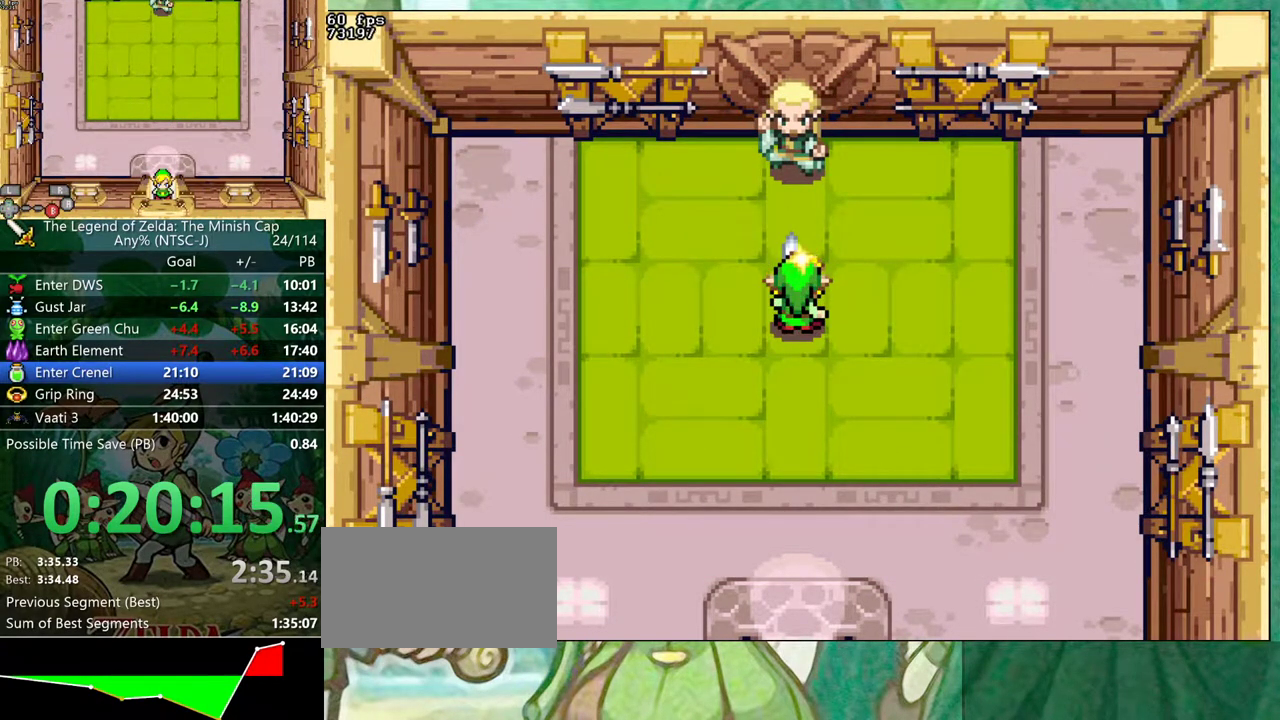
{"buttons": ["A", "B", "DPAD_UP"]}
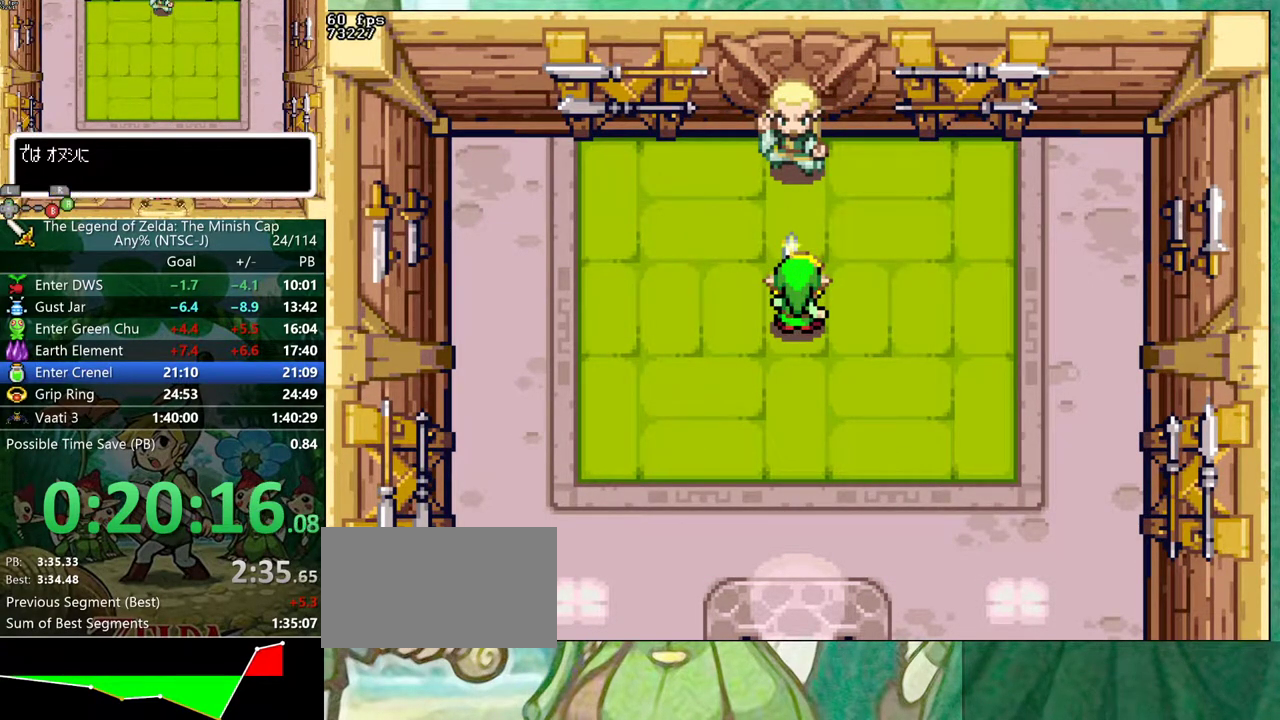
{"buttons": ["B", "R1", "DPAD_RIGHT"]}
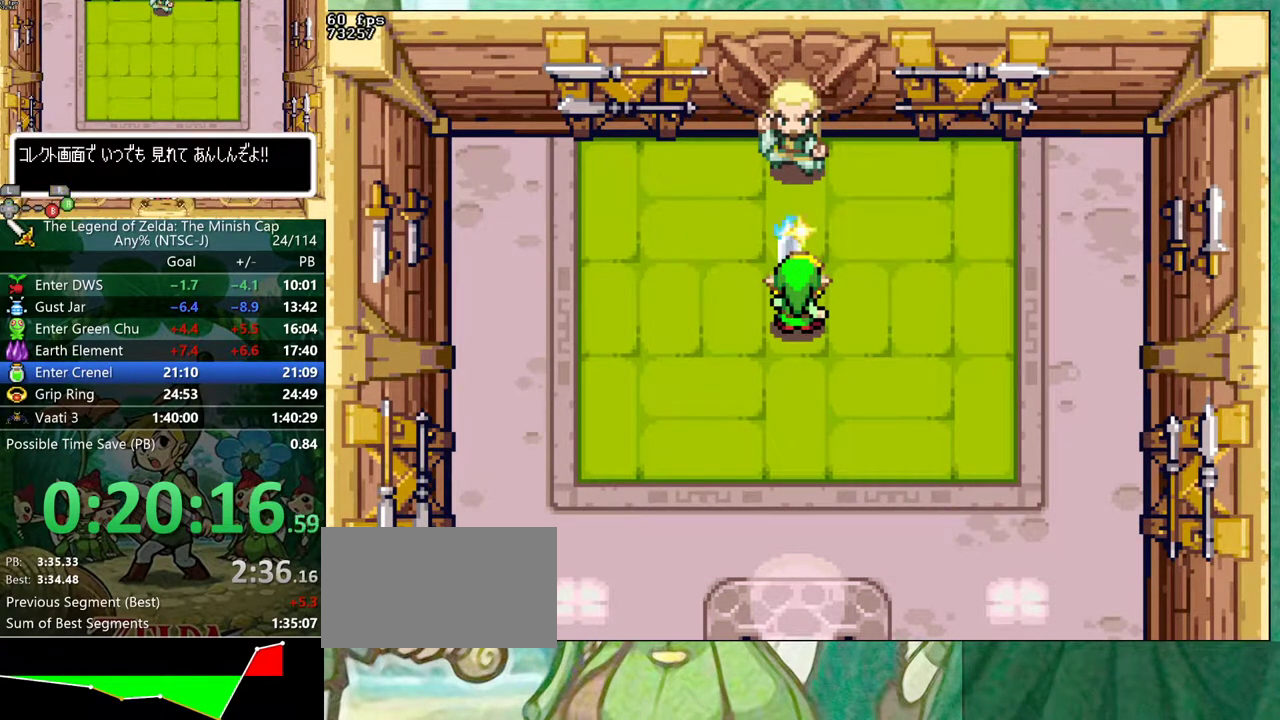
{"buttons": ["B"], "events": [[17, "DPAD_RIGHT", "up"], [17, "R1", "up"], [133, "R1", "down"], [200, "R1", "up"]]}
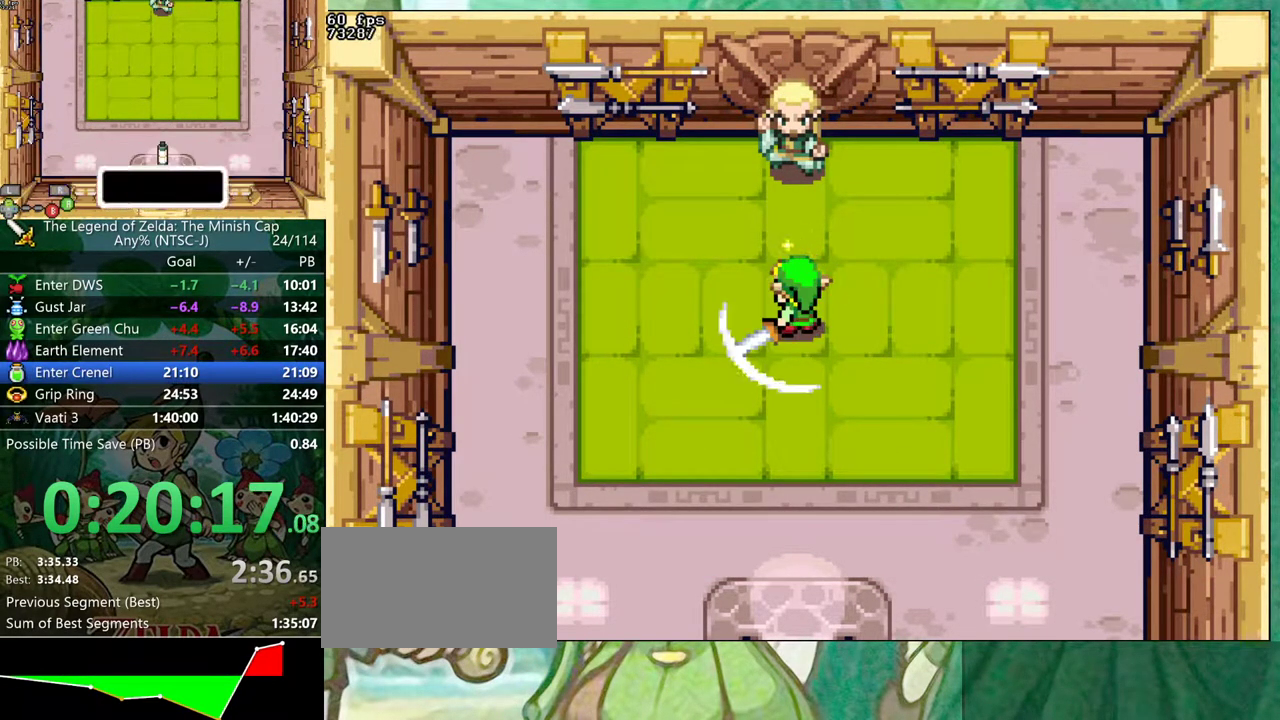
{"buttons": ["B"], "events": [[383, "DPAD_LEFT", "down"], [500, "DPAD_LEFT", "up"]]}
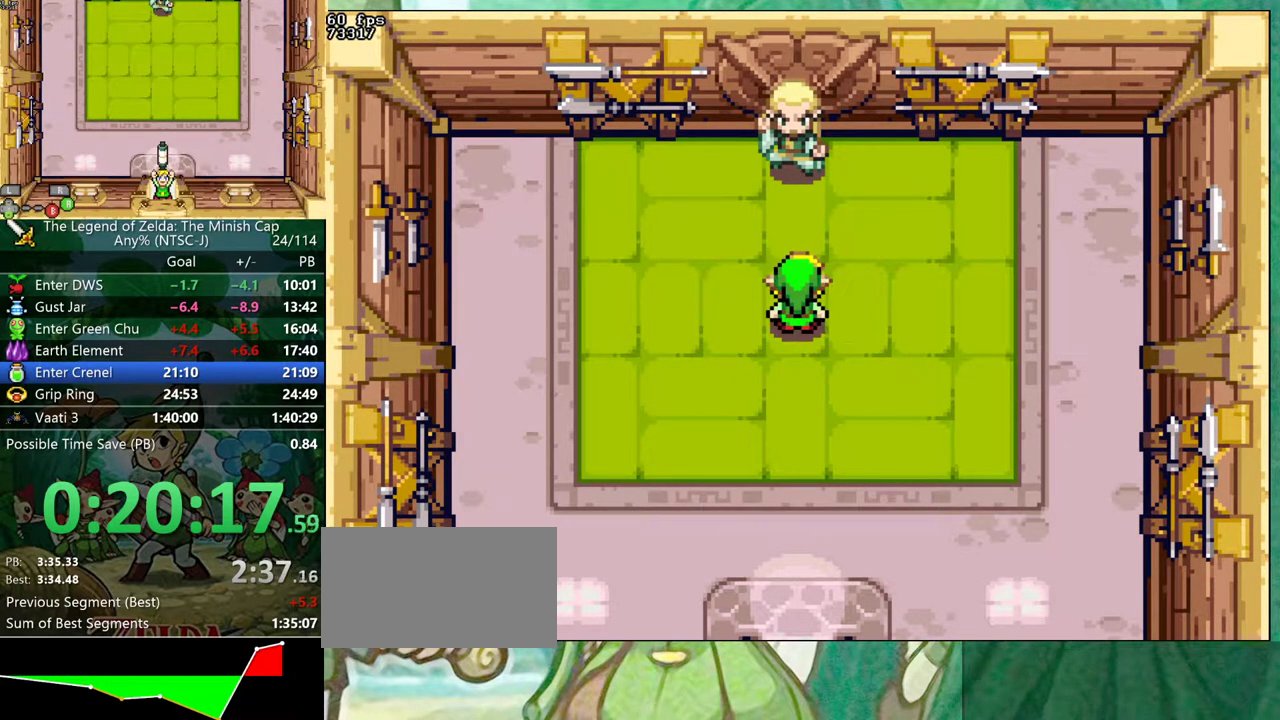
{"buttons": ["A", "B"]}
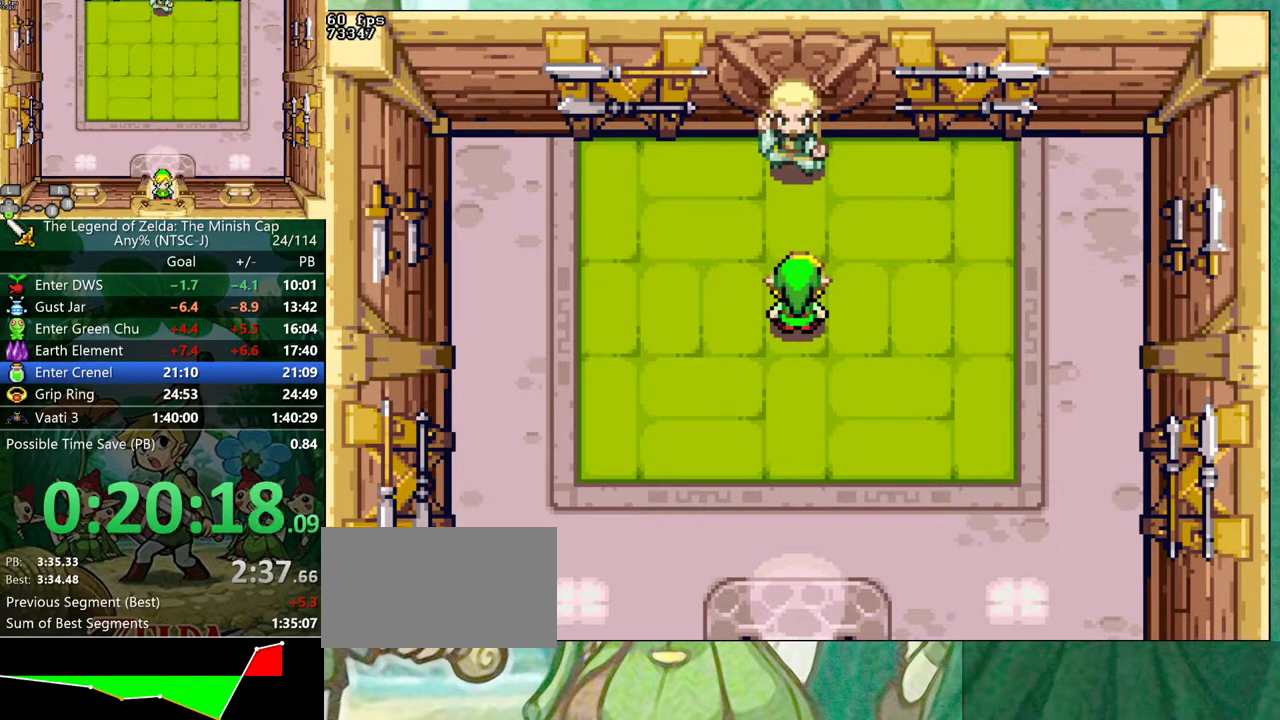
{"buttons": ["B", "DPAD_RIGHT"]}
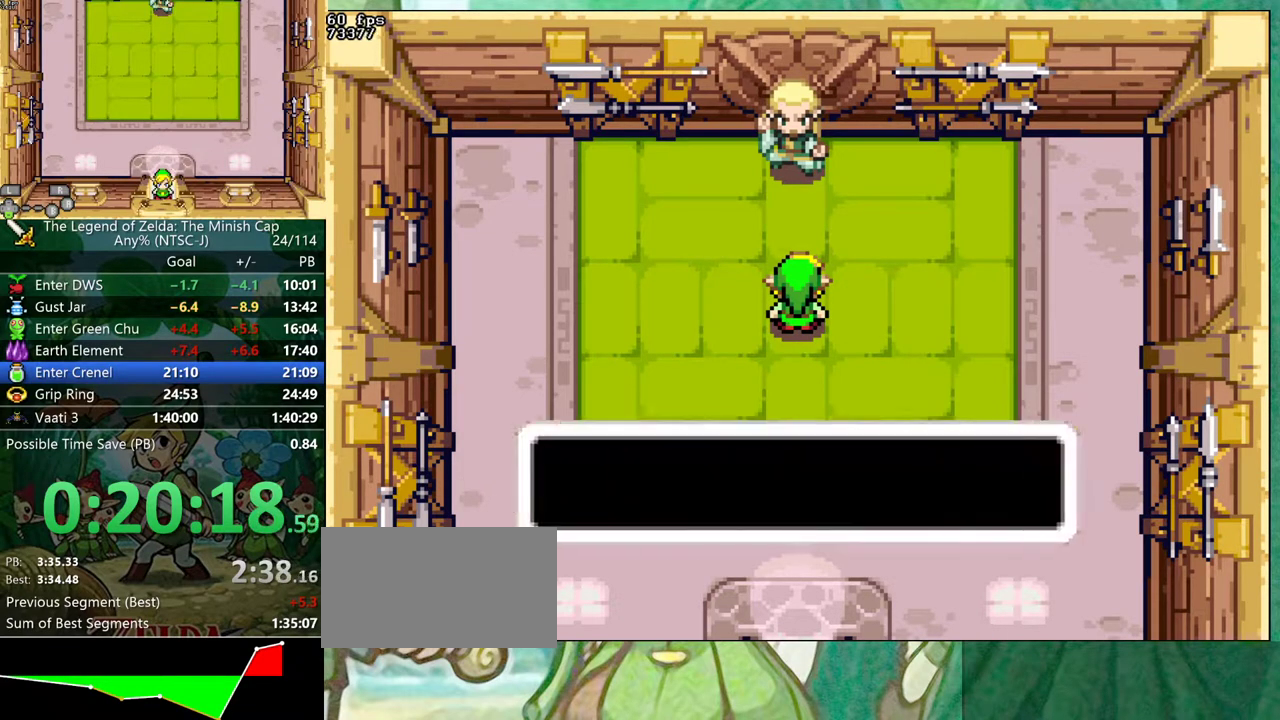
{"buttons": ["B"], "events": [[17, "DPAD_RIGHT", "up"], [50, "DPAD_UP", "down"], [117, "DPAD_UP", "up"], [150, "DPAD_RIGHT", "down"], [217, "DPAD_RIGHT", "up"], [250, "DPAD_UP", "down"], [317, "DPAD_UP", "up"], [367, "DPAD_RIGHT", "down"], [400, "R1", "down"], [450, "DPAD_RIGHT", "up"], [467, "R1", "up"]]}
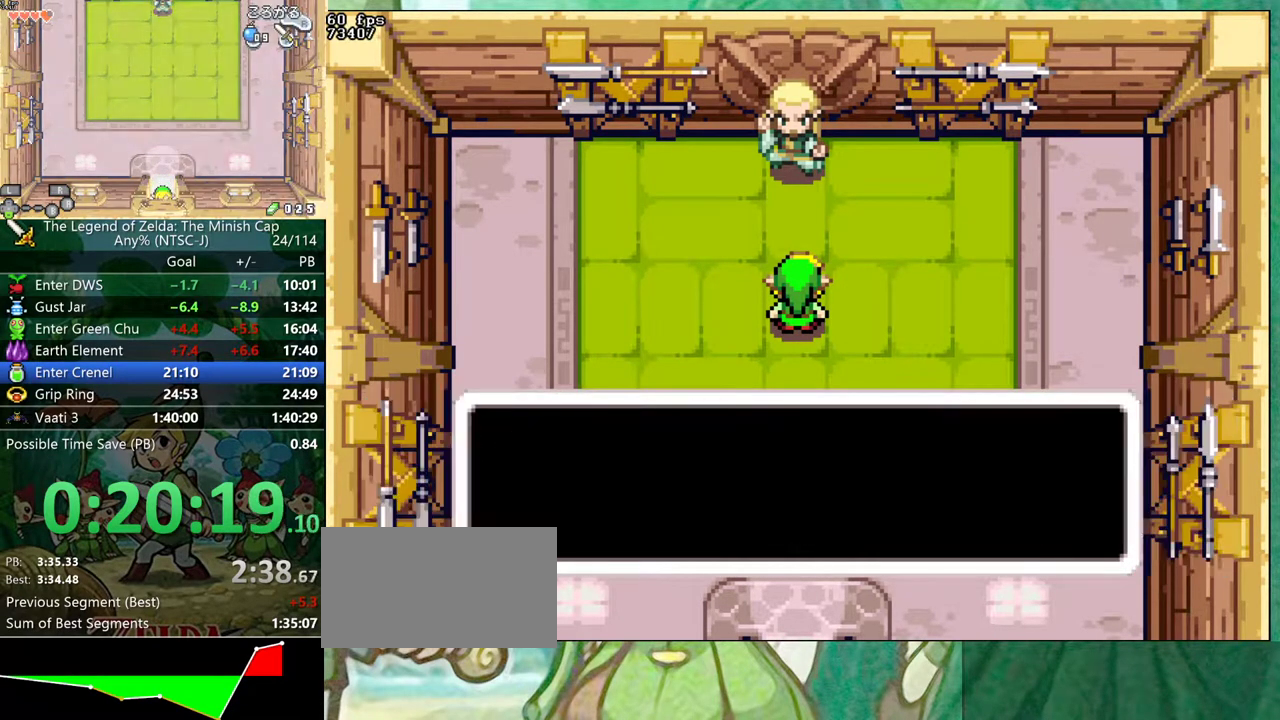
{"buttons": ["A", "DPAD_DOWN"]}
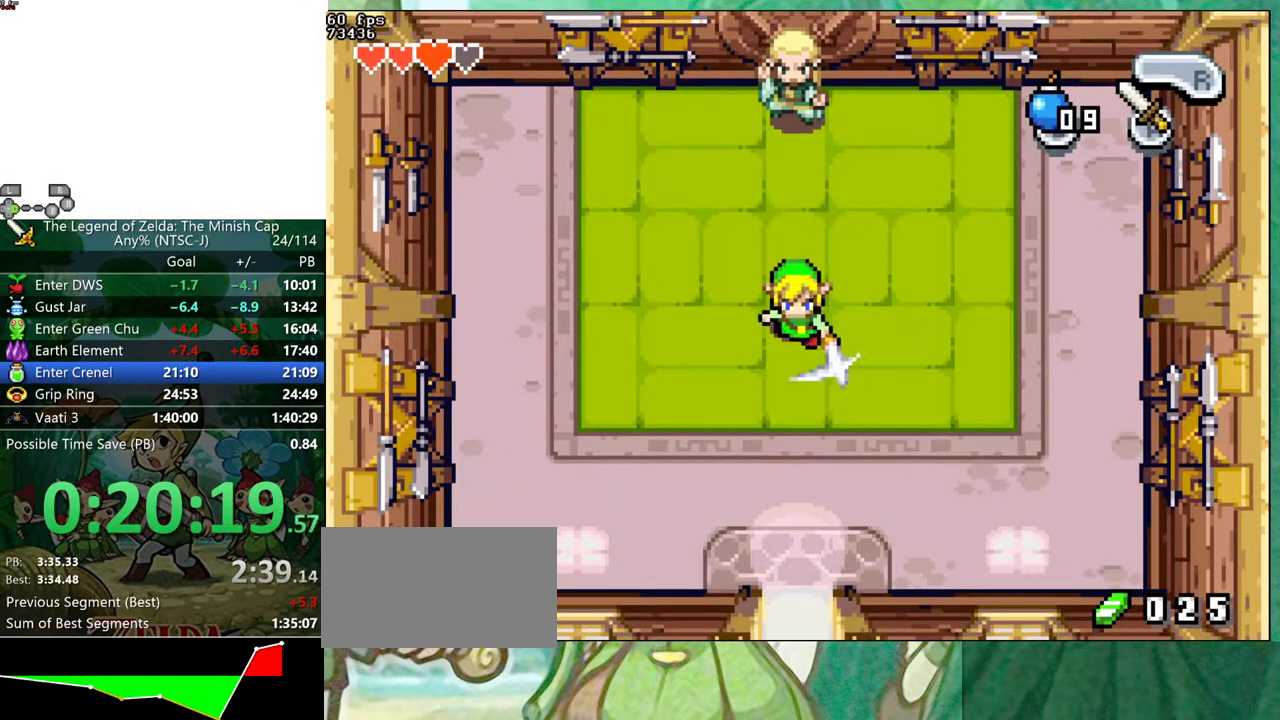
{"buttons": ["A", "DPAD_DOWN"], "events": []}
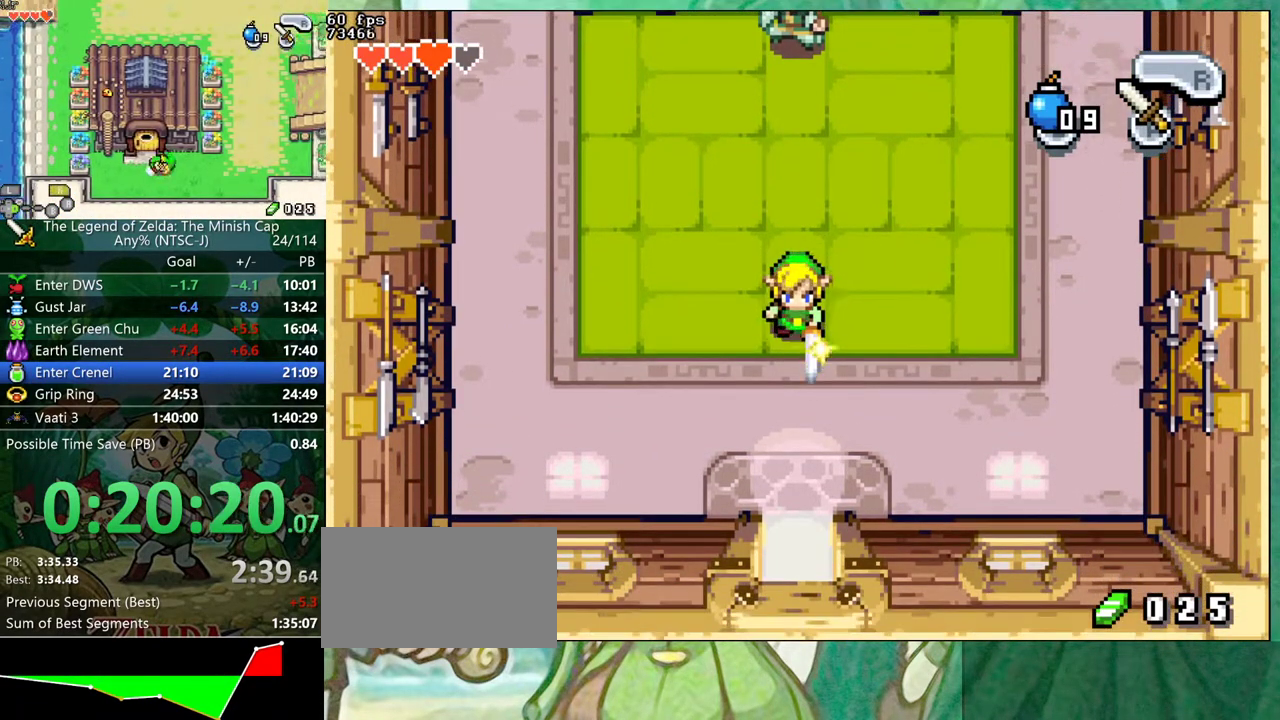
{"buttons": ["A", "DPAD_DOWN"], "events": []}
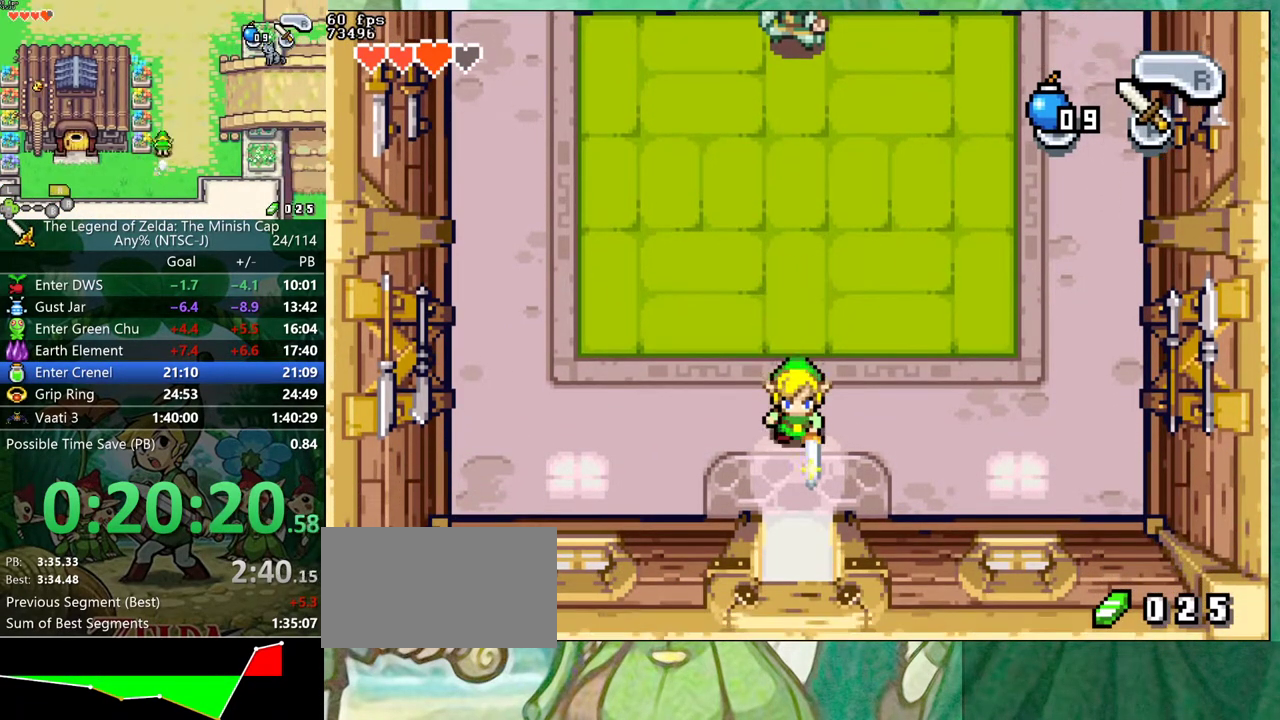
{"buttons": ["A", "DPAD_DOWN"], "events": []}
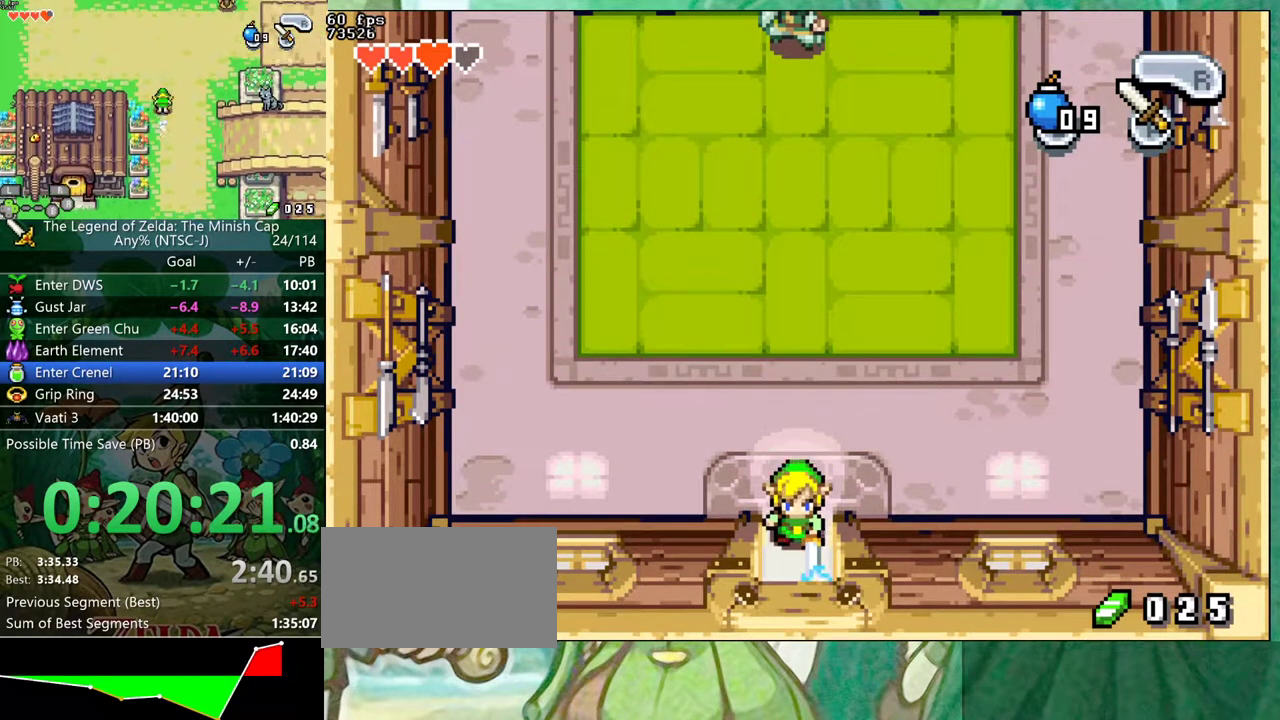
{"buttons": ["DPAD_DOWN"]}
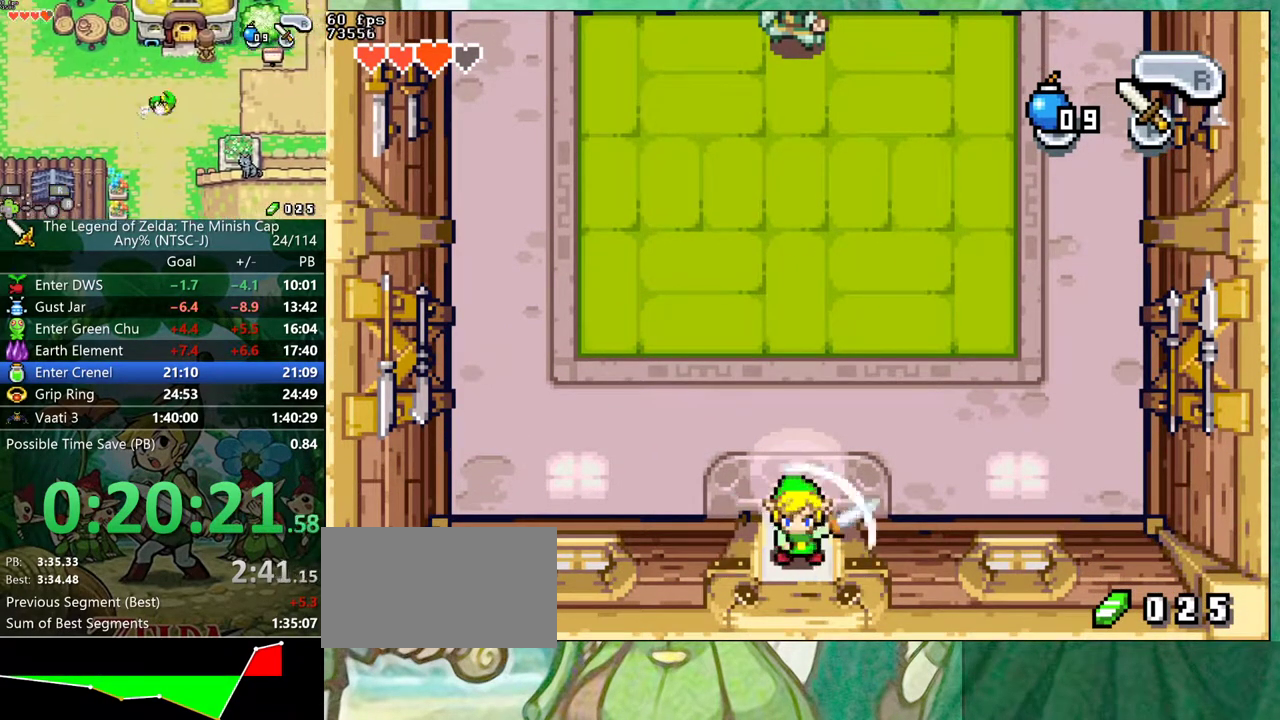
{"buttons": [], "events": [[500, "DPAD_DOWN", "up"]]}